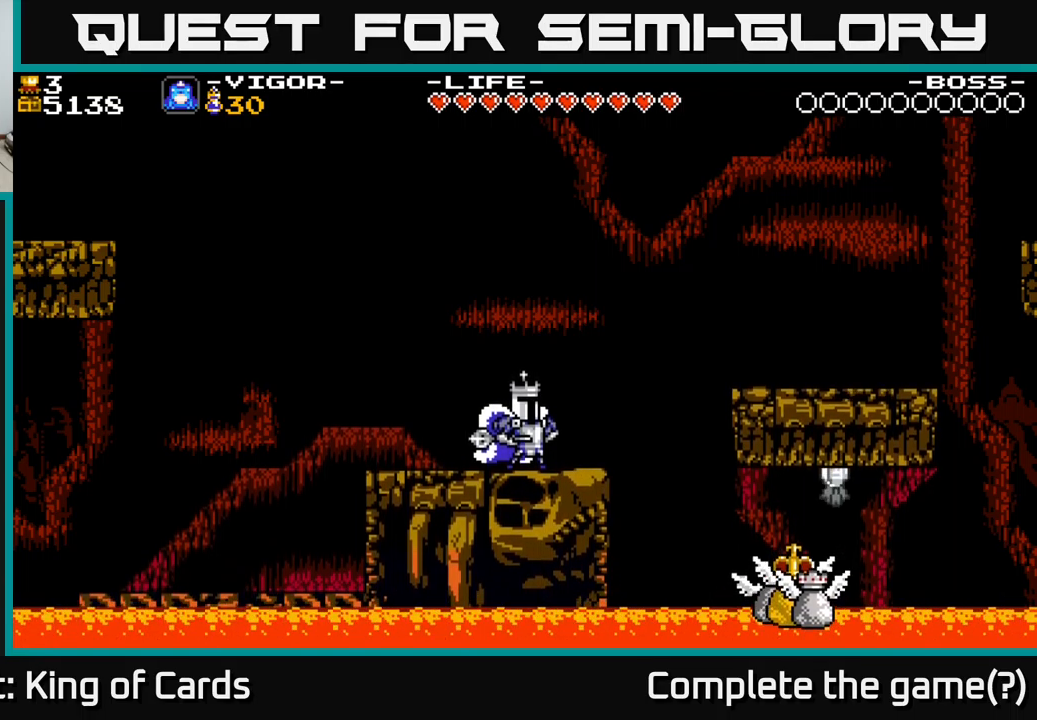
Gameplay with a controller (Xbox layout); each line is a JSON object with the inputs held at the frame after it. "events" lists button and stick changes between this image and that frame as [ms after this image, input, new state], when the widget could be followed in between. Not read: left_stick.
{"buttons": [], "right_stick": "center", "events": []}
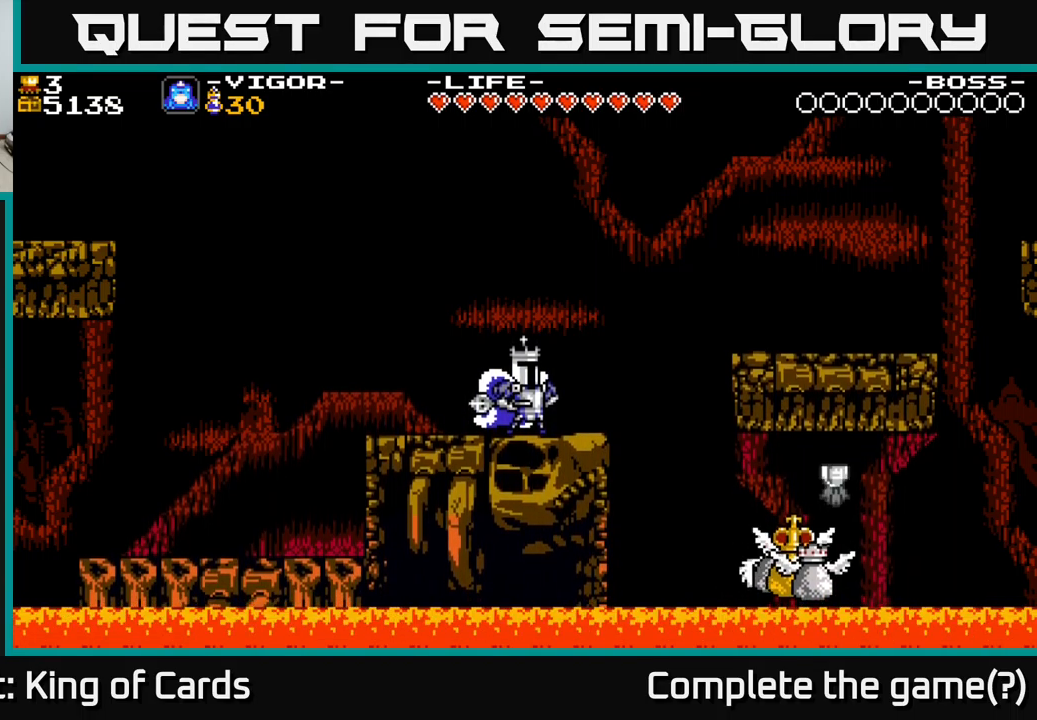
{"buttons": ["DPAD_RIGHT"], "right_stick": "center", "events": [[184, "DPAD_RIGHT", "down"], [400, "A", "down"], [484, "A", "up"]]}
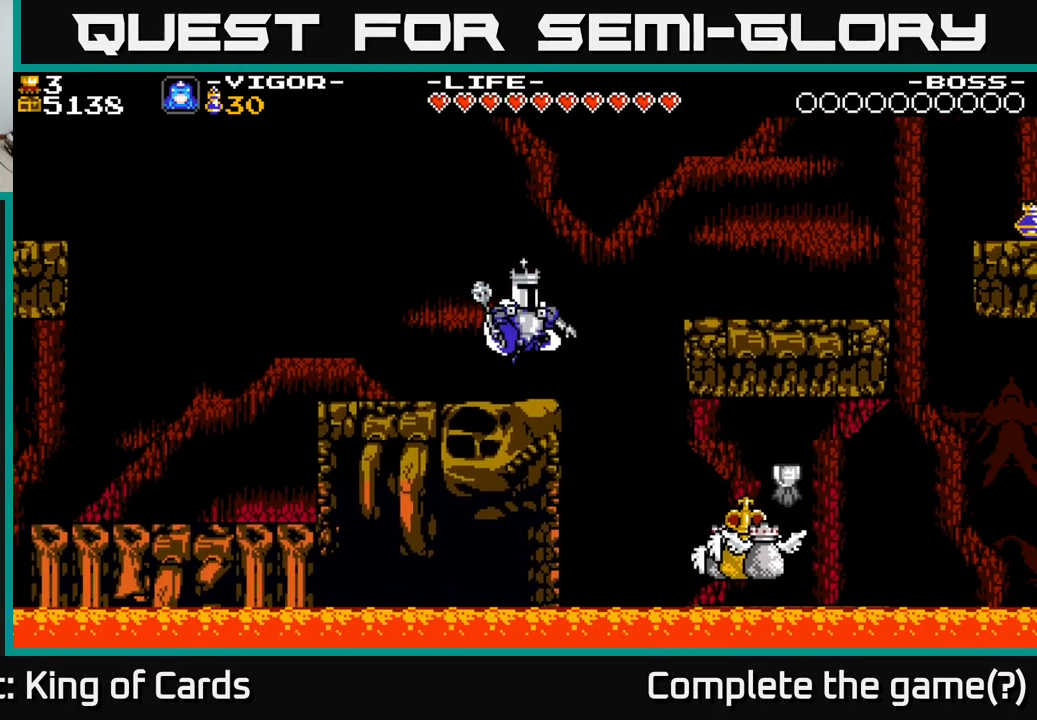
{"buttons": ["DPAD_RIGHT"], "right_stick": "center", "events": []}
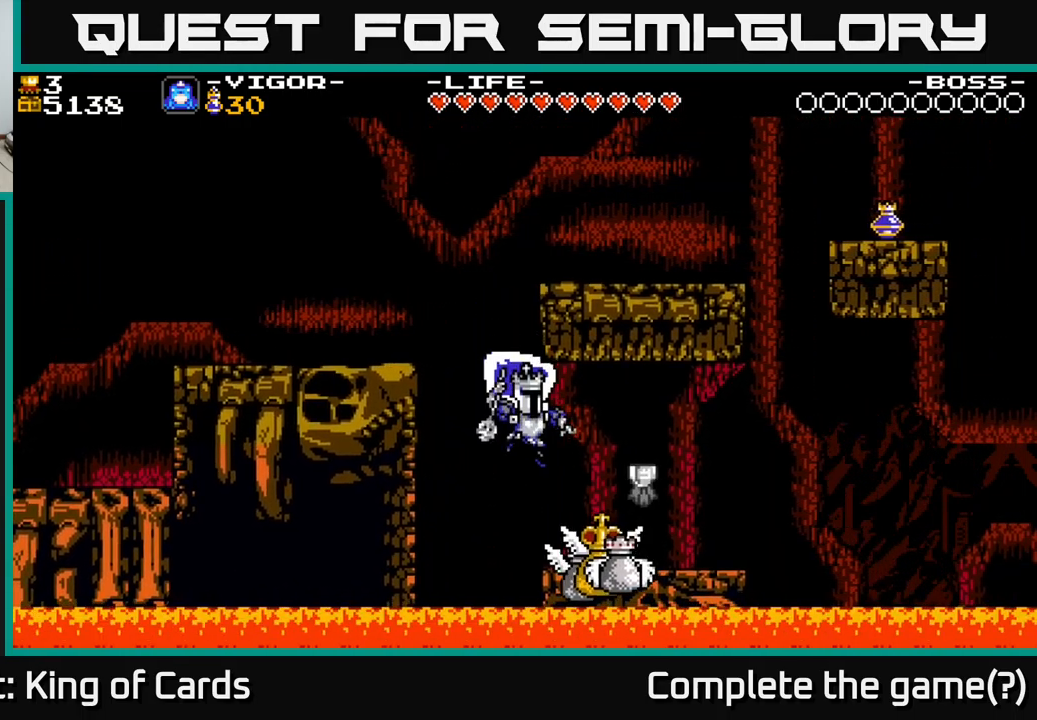
{"buttons": [], "right_stick": "center", "events": [[484, "DPAD_RIGHT", "up"]]}
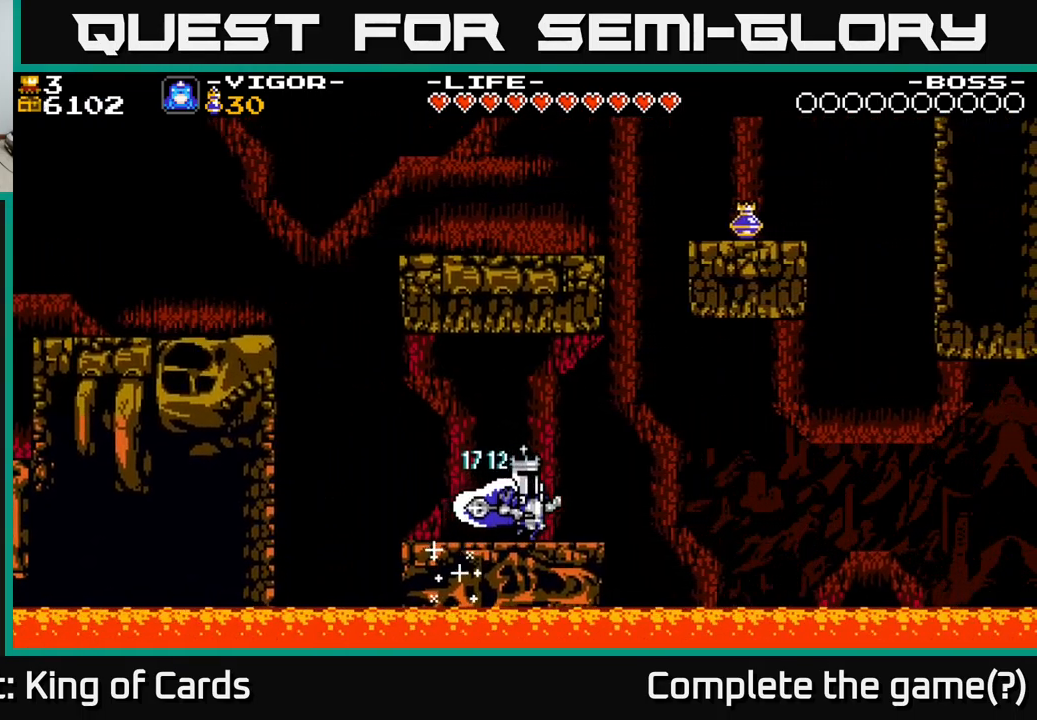
{"buttons": [], "right_stick": "center", "events": []}
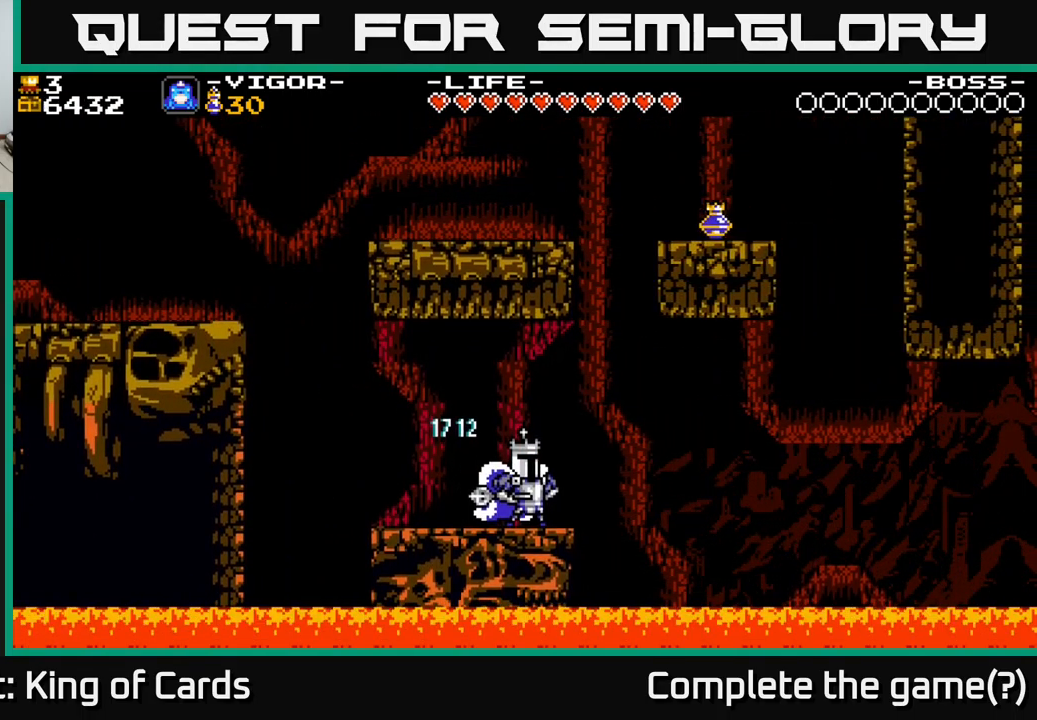
{"buttons": [], "right_stick": "center", "events": []}
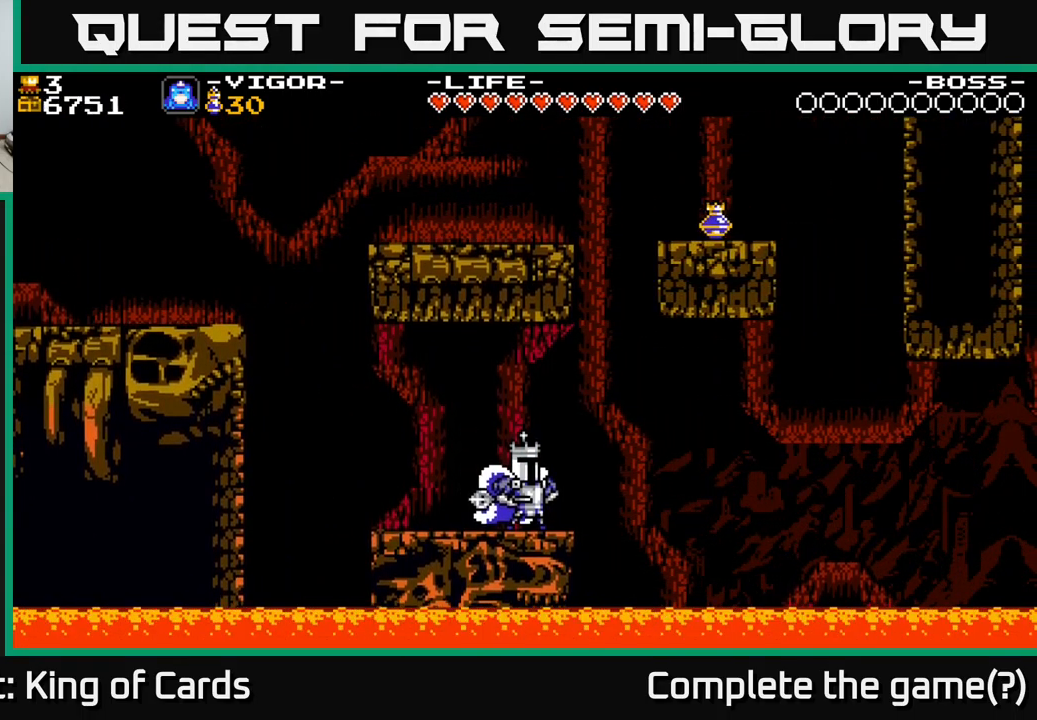
{"buttons": ["DPAD_RIGHT"], "right_stick": "center", "events": [[467, "DPAD_RIGHT", "down"]]}
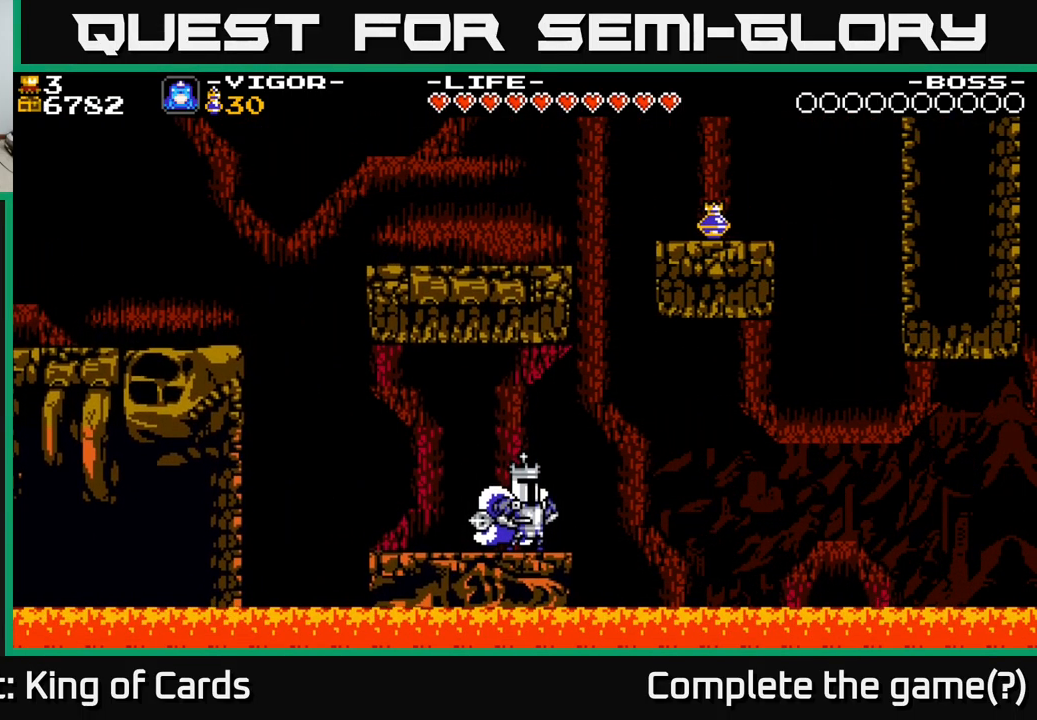
{"buttons": ["A", "DPAD_RIGHT"], "right_stick": "center", "events": [[200, "A", "down"]]}
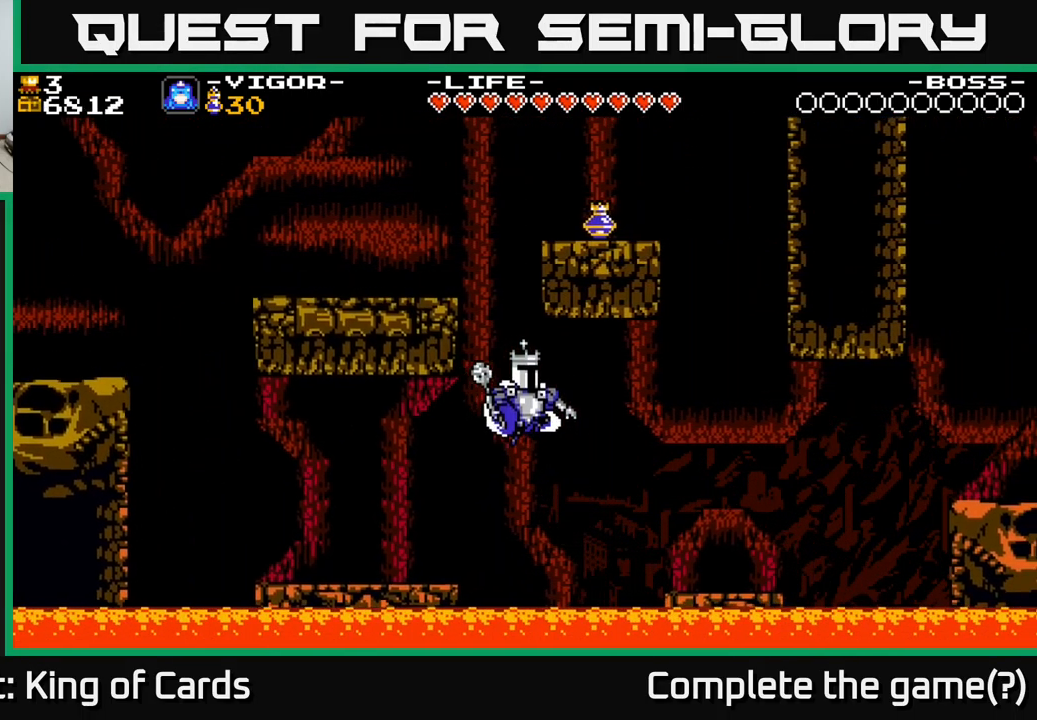
{"buttons": [], "right_stick": "center", "events": [[84, "X", "down"], [334, "DPAD_RIGHT", "up"], [367, "A", "up"], [367, "X", "up"]]}
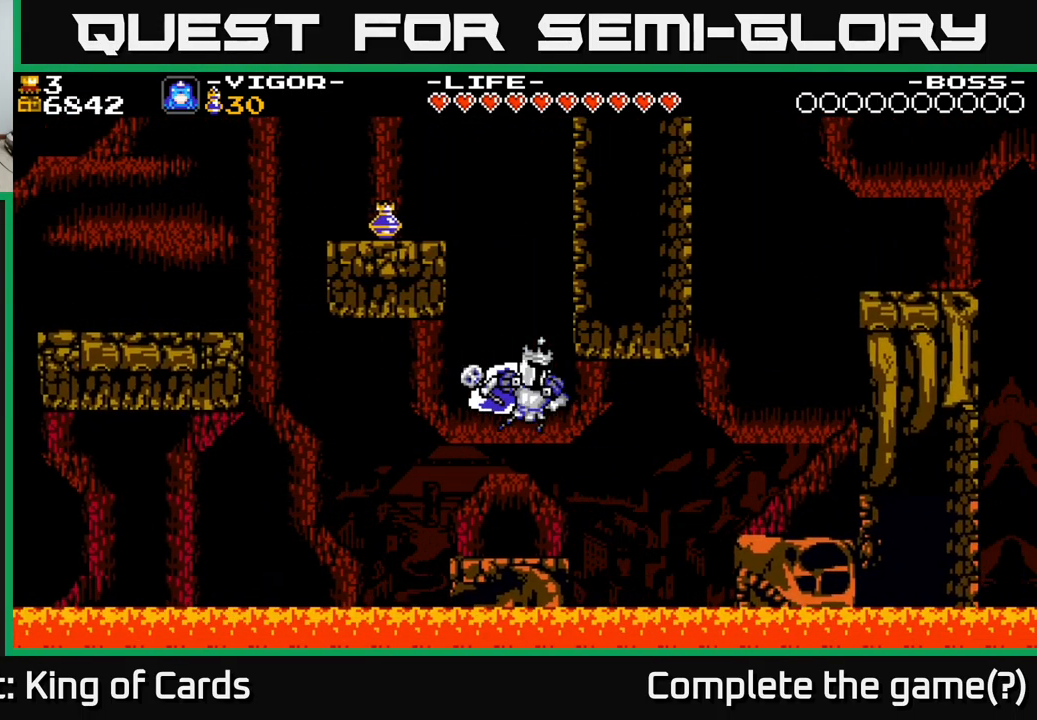
{"buttons": [], "right_stick": "center", "events": []}
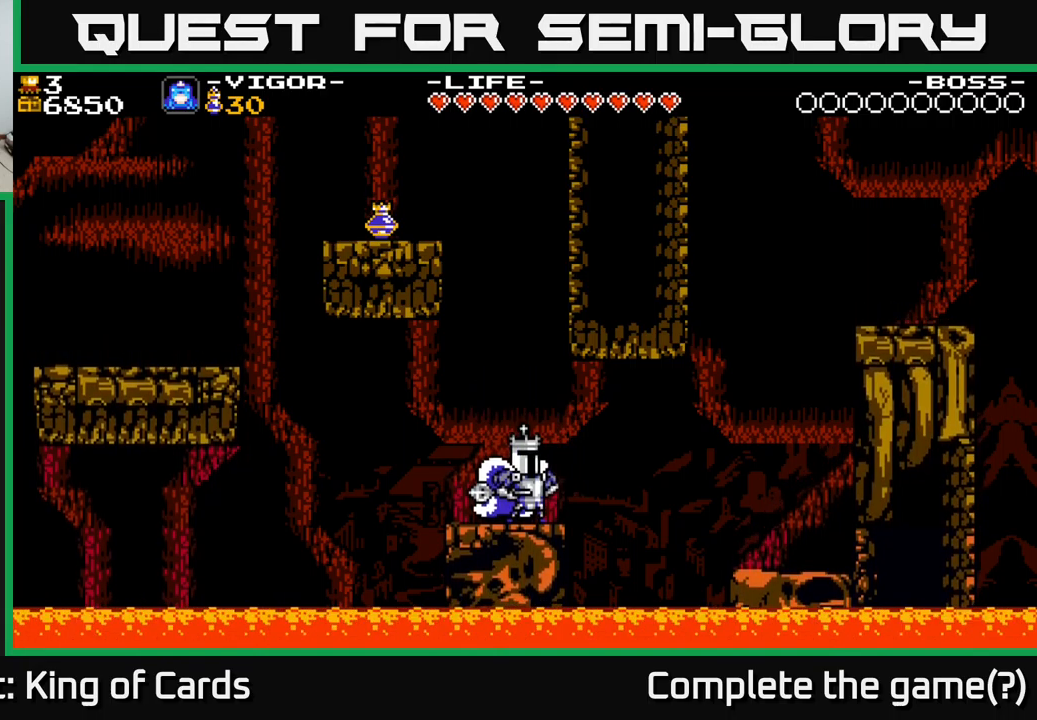
{"buttons": [], "right_stick": "center", "events": []}
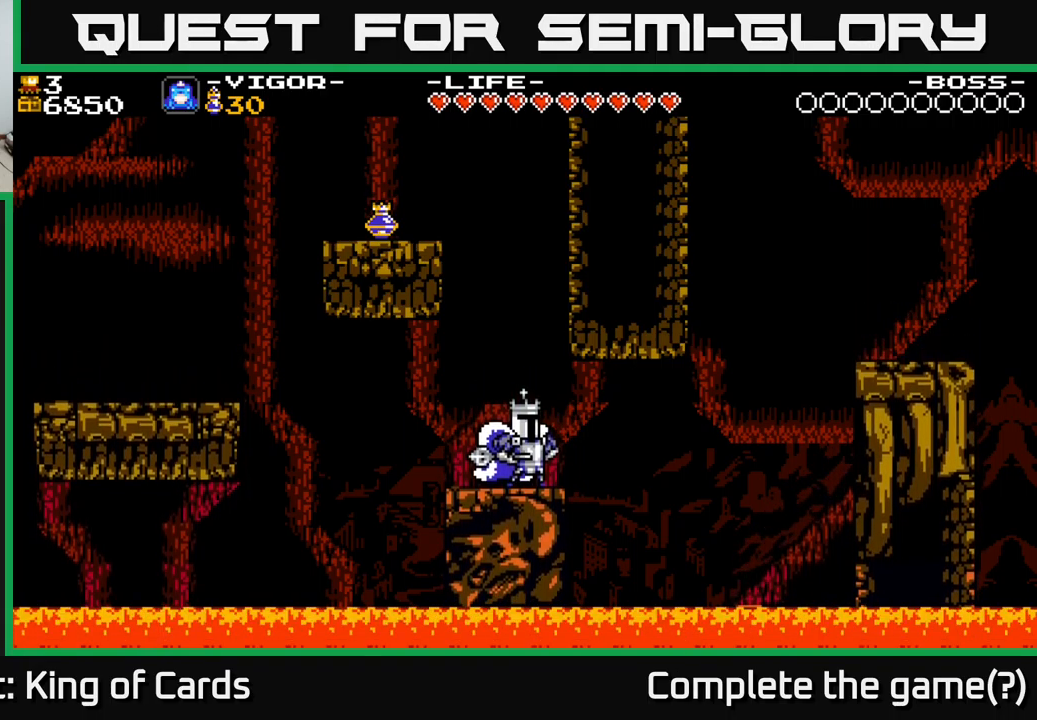
{"buttons": ["A"], "right_stick": "center", "events": [[466, "A", "down"]]}
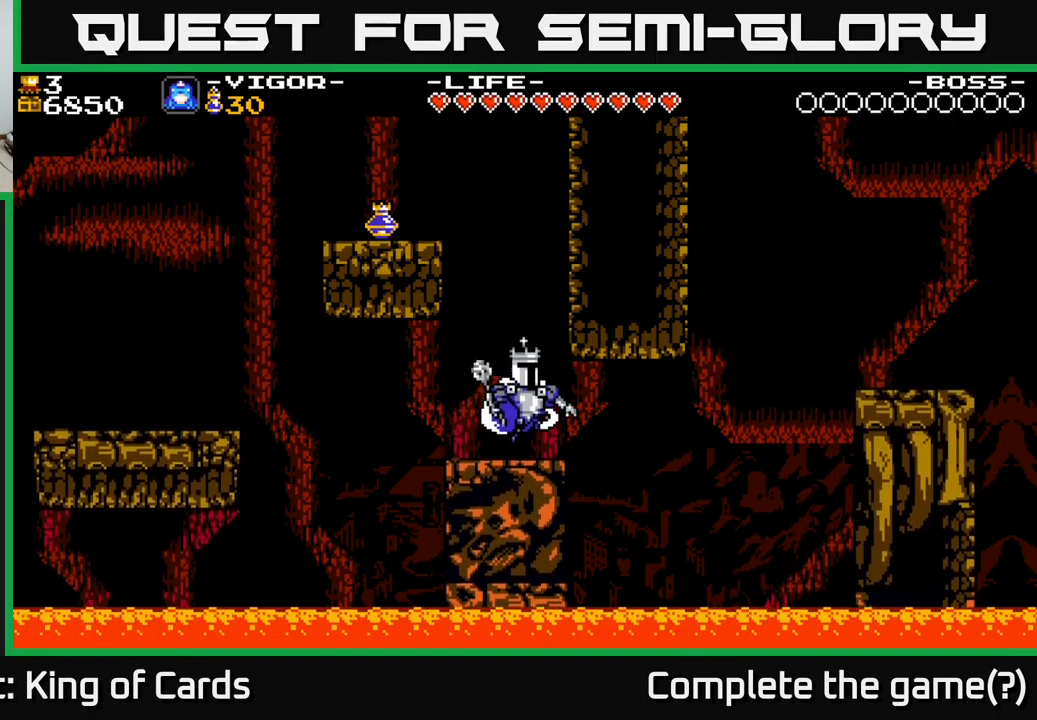
{"buttons": [], "right_stick": "center", "events": [[333, "A", "up"]]}
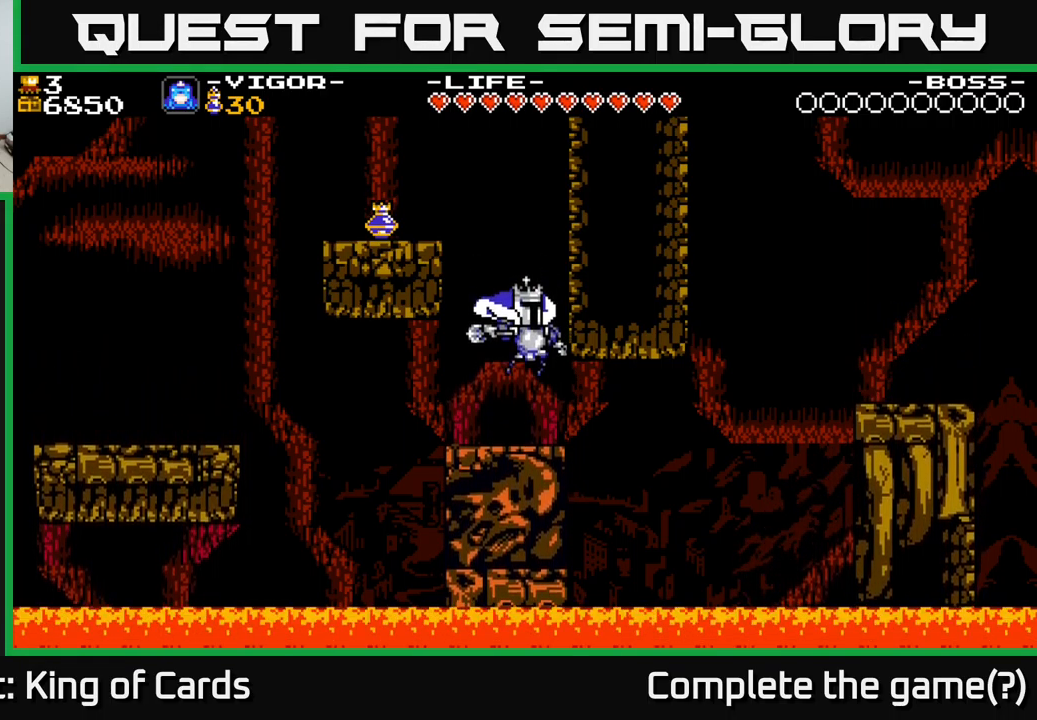
{"buttons": ["R1"], "right_stick": "center", "events": [[183, "A", "down"], [266, "A", "up"], [416, "R1", "down"]]}
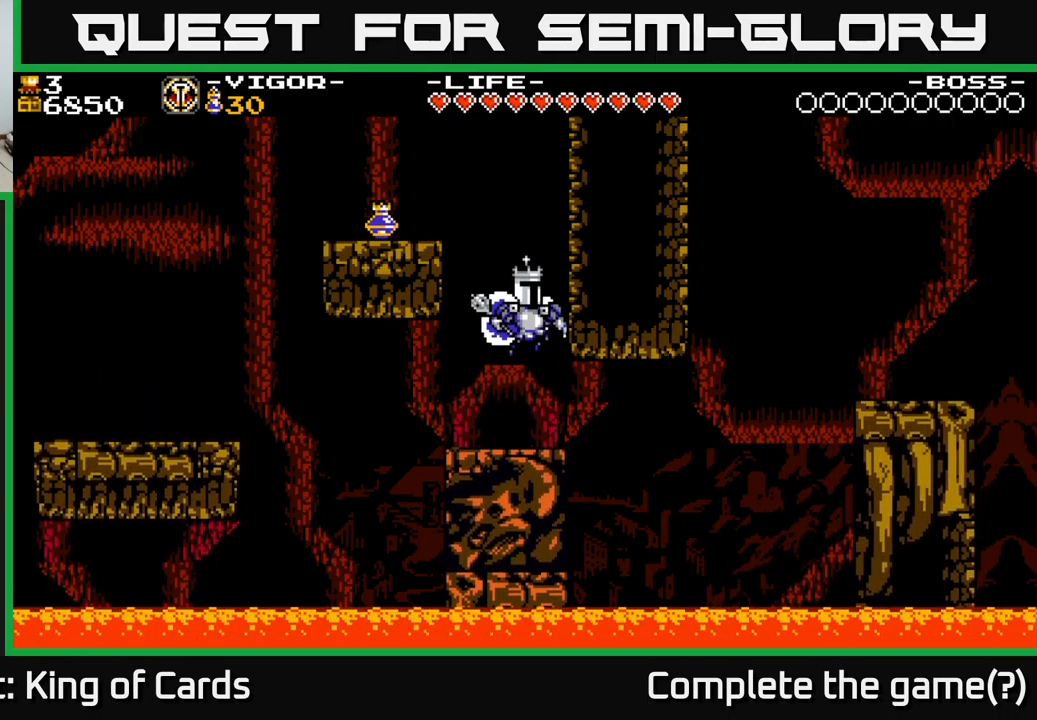
{"buttons": [], "right_stick": "center", "events": [[50, "R1", "up"], [266, "R1", "down"], [383, "R1", "up"]]}
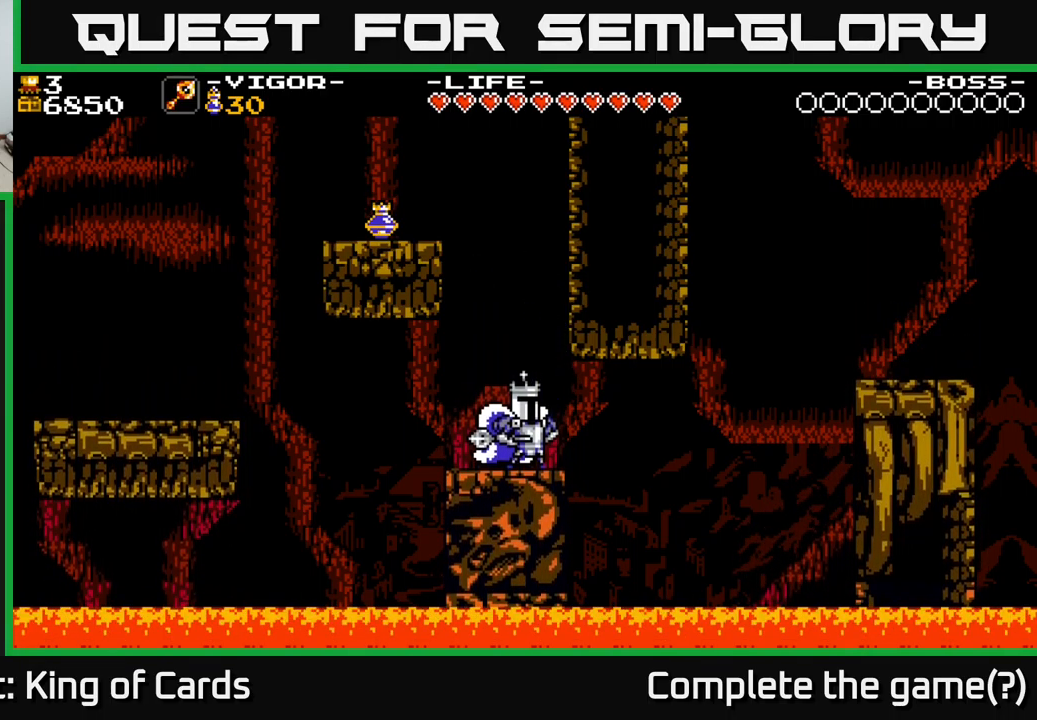
{"buttons": ["DPAD_RIGHT"], "right_stick": "center", "events": [[100, "L1", "down"], [183, "L1", "up"], [466, "DPAD_RIGHT", "down"]]}
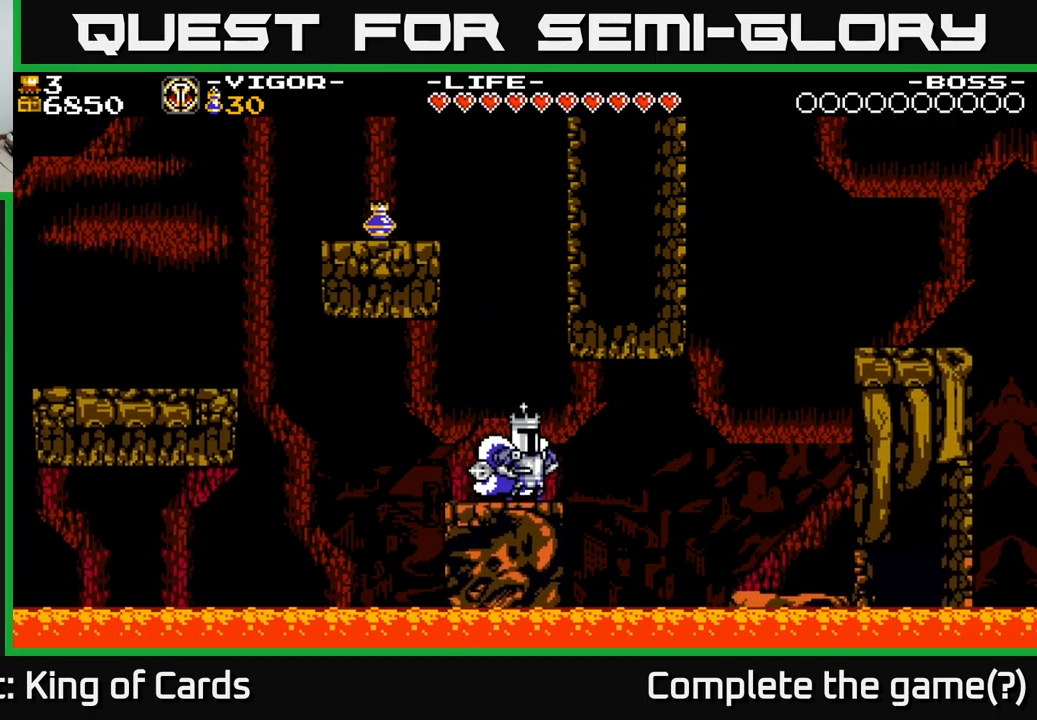
{"buttons": ["A", "DPAD_RIGHT"], "right_stick": "center", "events": [[116, "A", "down"], [316, "X", "down"], [483, "X", "up"]]}
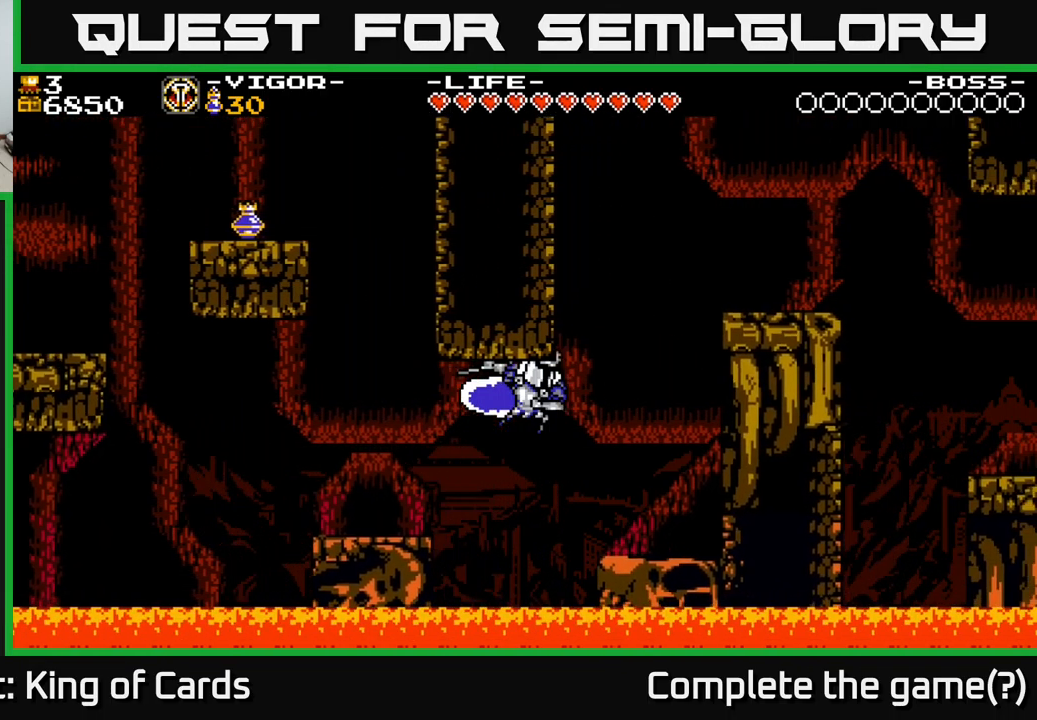
{"buttons": [], "right_stick": "center", "events": [[66, "R1", "down"], [150, "A", "up"], [166, "R1", "up"], [233, "R1", "down"], [300, "R1", "up"], [366, "R1", "down"], [416, "DPAD_RIGHT", "up"], [466, "R1", "up"]]}
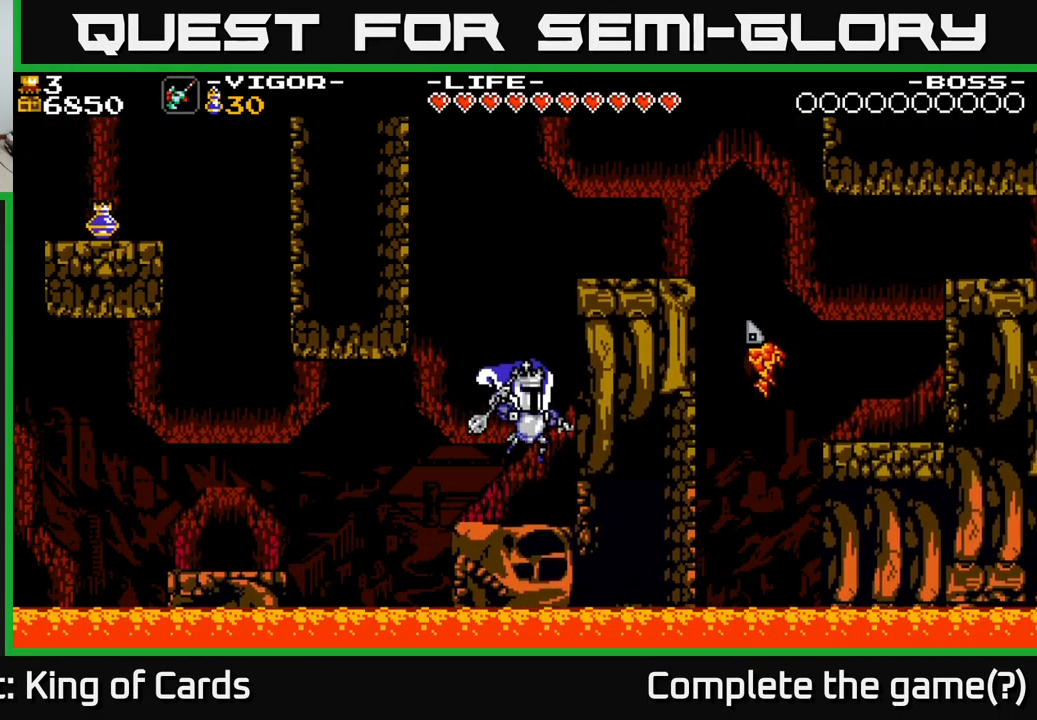
{"buttons": [], "right_stick": "center", "events": [[50, "R1", "down"], [100, "R1", "up"], [300, "R1", "down"], [433, "R1", "up"]]}
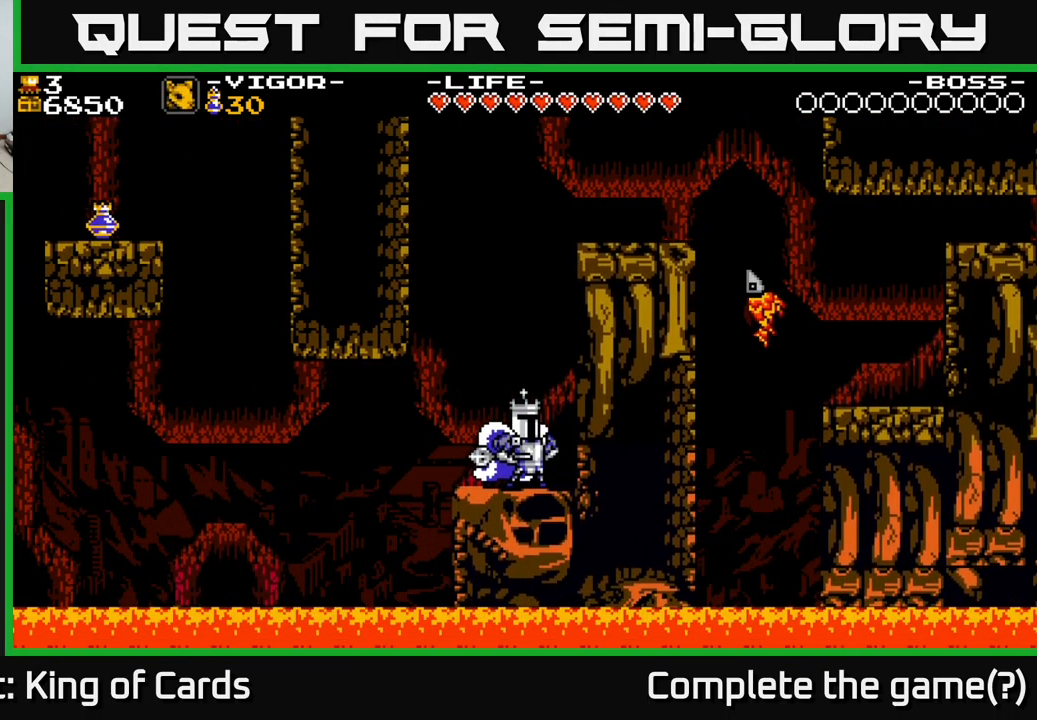
{"buttons": [], "right_stick": "center", "events": [[83, "R1", "down"], [200, "R1", "up"]]}
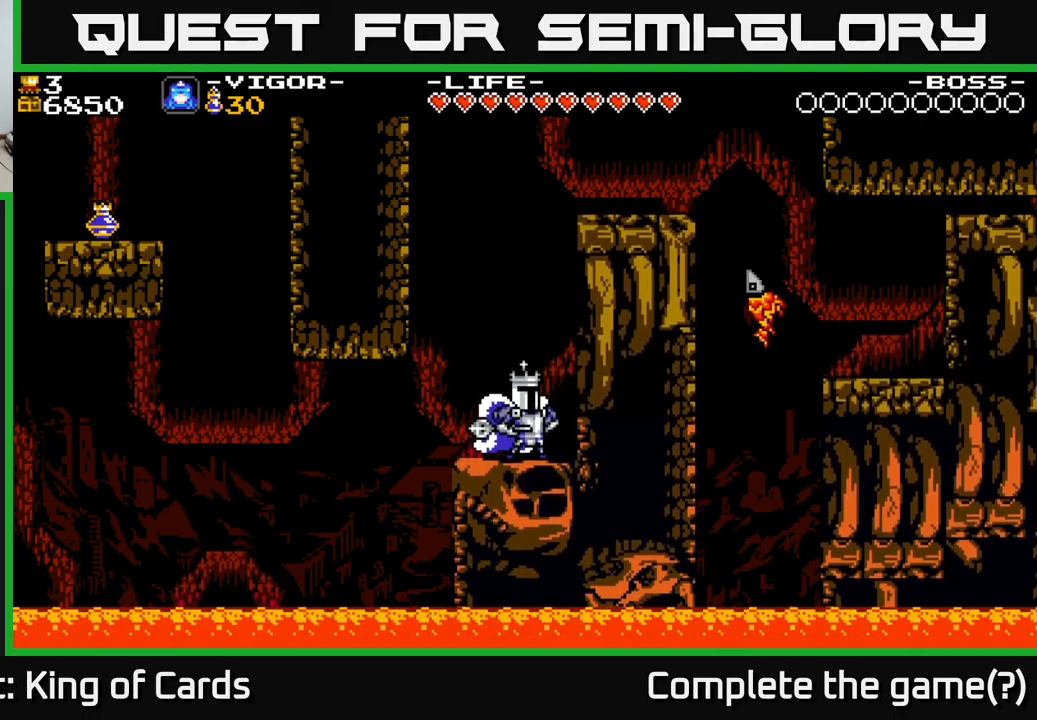
{"buttons": [], "right_stick": "center", "events": []}
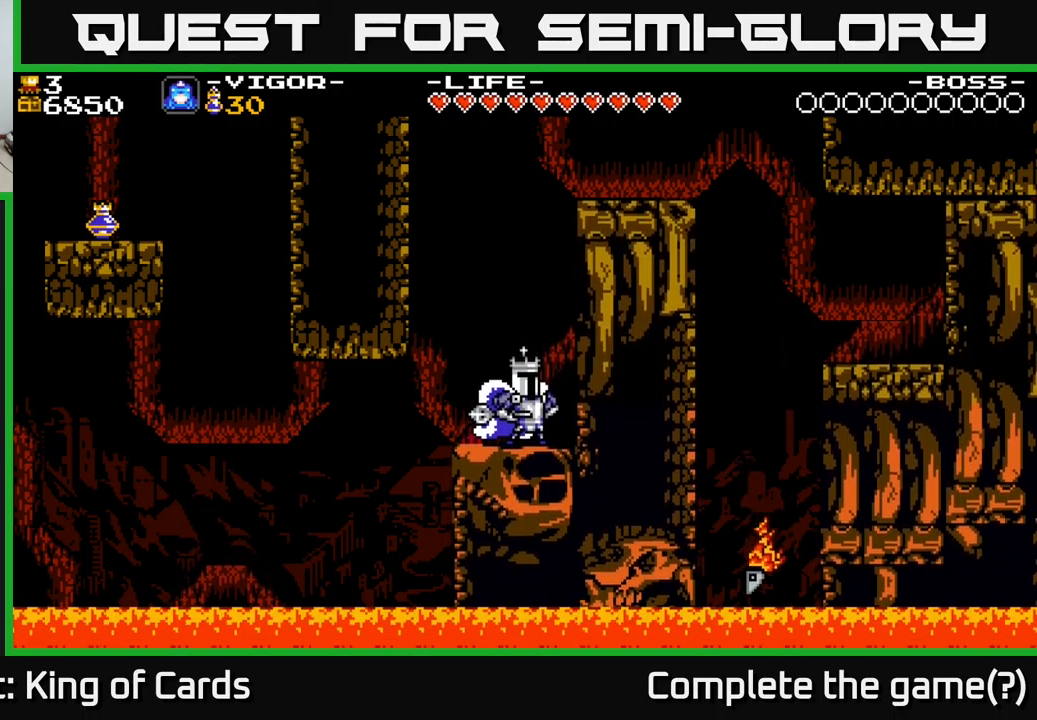
{"buttons": ["A", "X", "DPAD_RIGHT"], "right_stick": "center", "events": [[83, "A", "down"], [317, "DPAD_RIGHT", "down"], [383, "X", "down"]]}
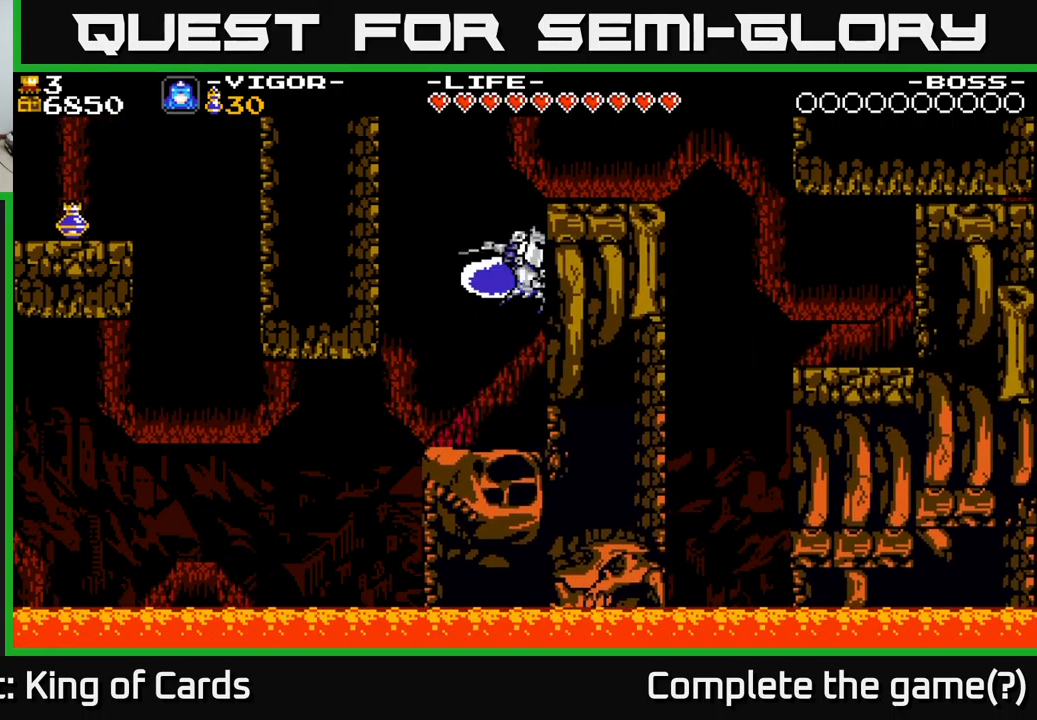
{"buttons": ["DPAD_RIGHT"], "right_stick": "center", "events": [[167, "X", "up"], [200, "A", "up"]]}
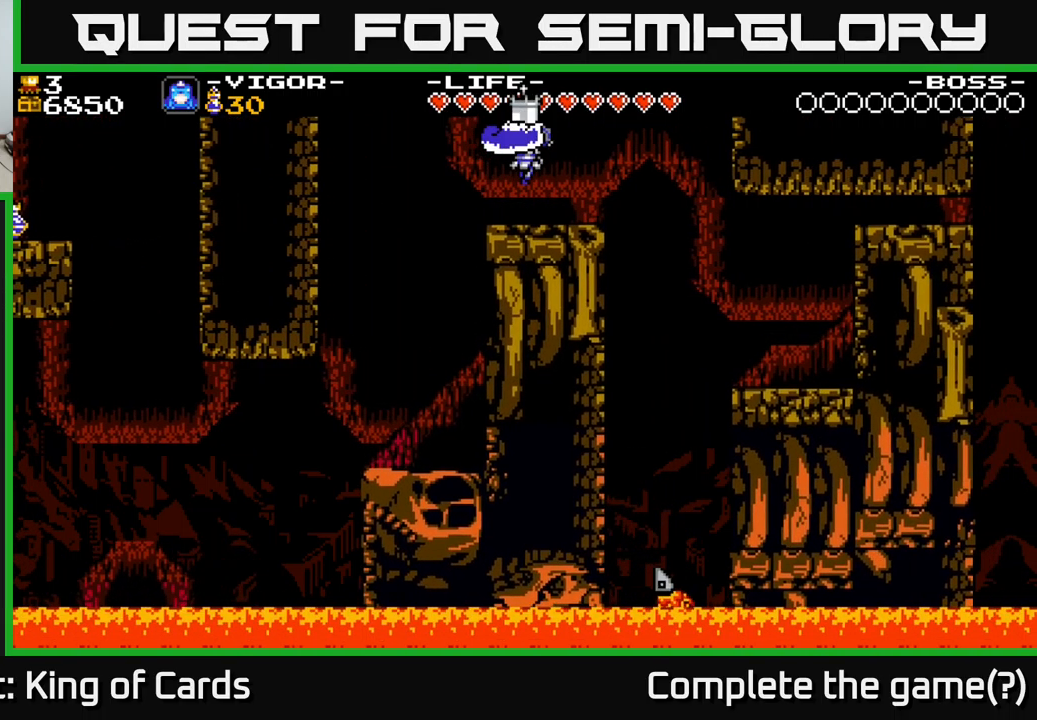
{"buttons": ["X", "DPAD_RIGHT"], "right_stick": "center", "events": [[50, "DPAD_RIGHT", "up"], [283, "DPAD_RIGHT", "down"], [350, "DPAD_RIGHT", "up"], [450, "DPAD_RIGHT", "down"], [467, "X", "down"]]}
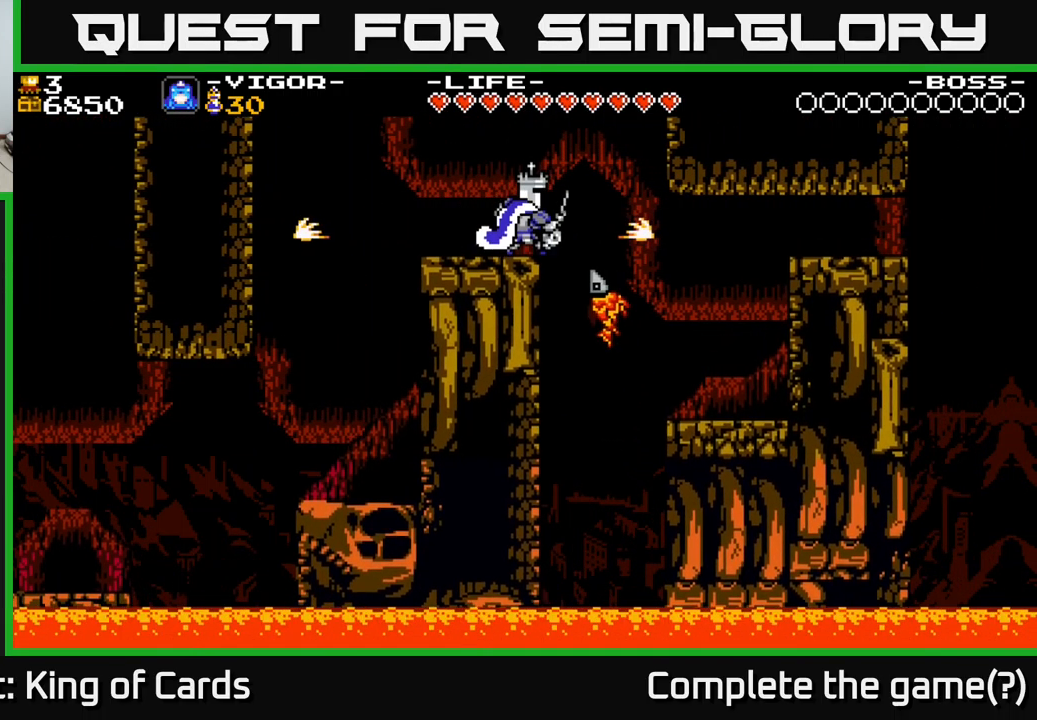
{"buttons": ["DPAD_RIGHT"], "right_stick": "center", "events": [[117, "X", "up"]]}
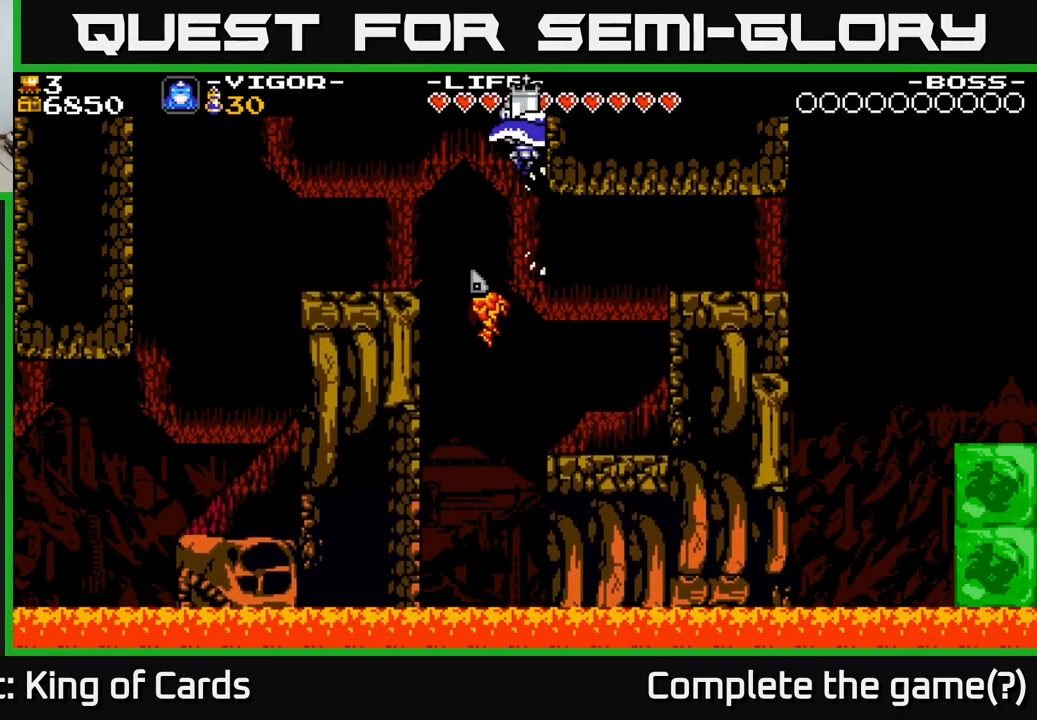
{"buttons": ["DPAD_RIGHT"], "right_stick": "center", "events": []}